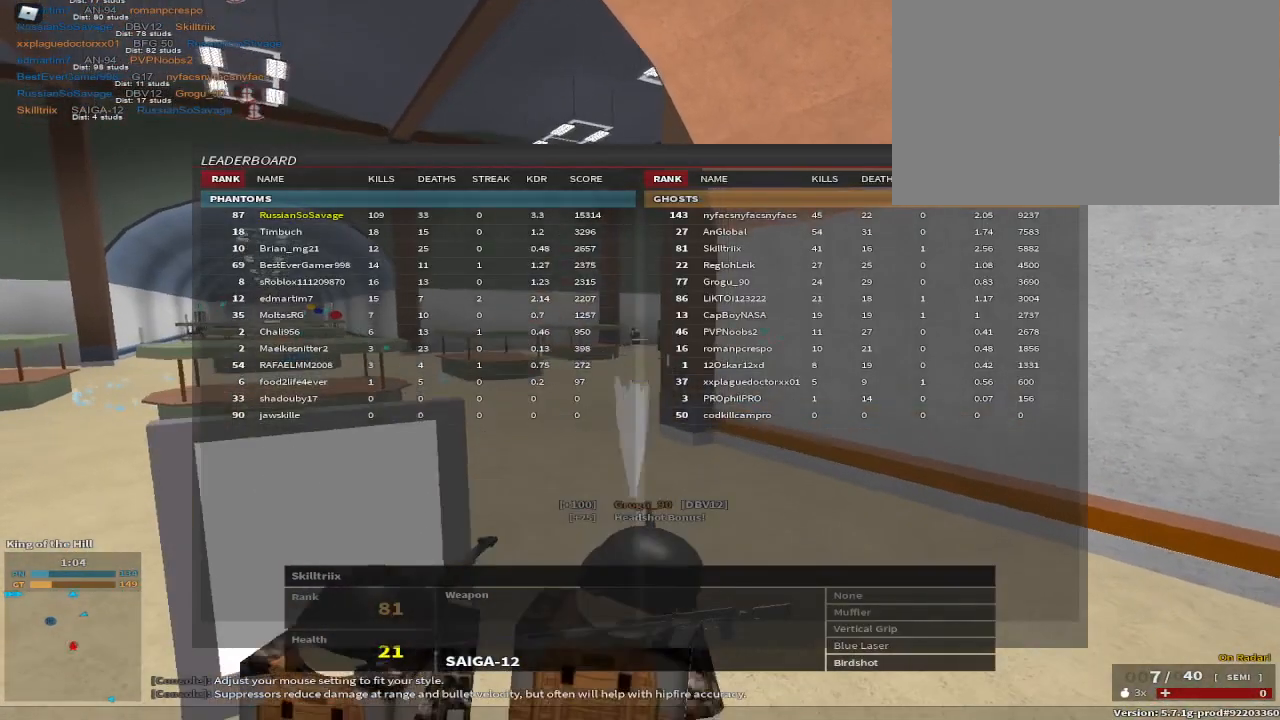
Gameplay with keyboard and mouse; each line is a JSON object with the keys held at the frame after it. "events" lists presses ("down") and releases ("up") of "1", "2", "3", "4", "5", "a", "alt", "c", "caps_lock", "ctrl", "d", "e", "f", "g", "q", "r", "s", "shift", "space", "t", "tab", "v", "w", "x" and "z" between this image and that frame as [ms after this image, input, new state], when the widget could be followed in between. No other keys are recorded. Mouse buttons are not recorded. Not read: mouse_move.
{"keys": [], "events": []}
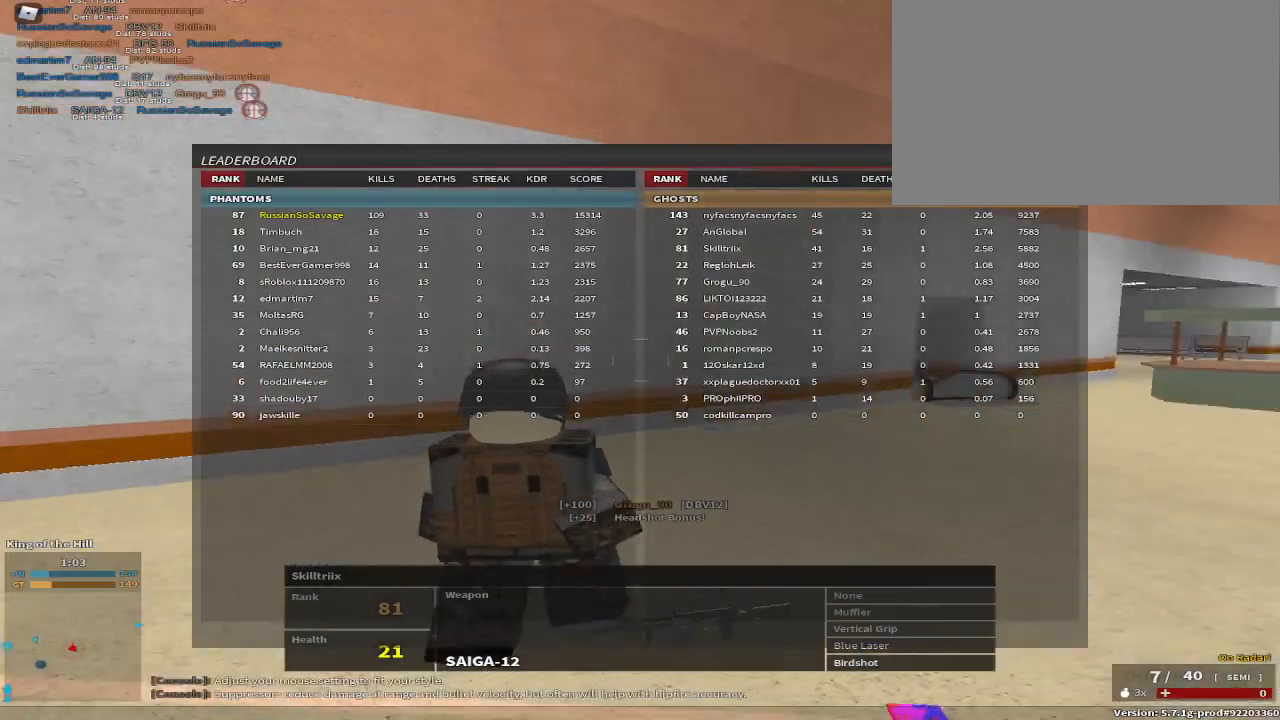
{"keys": [], "events": []}
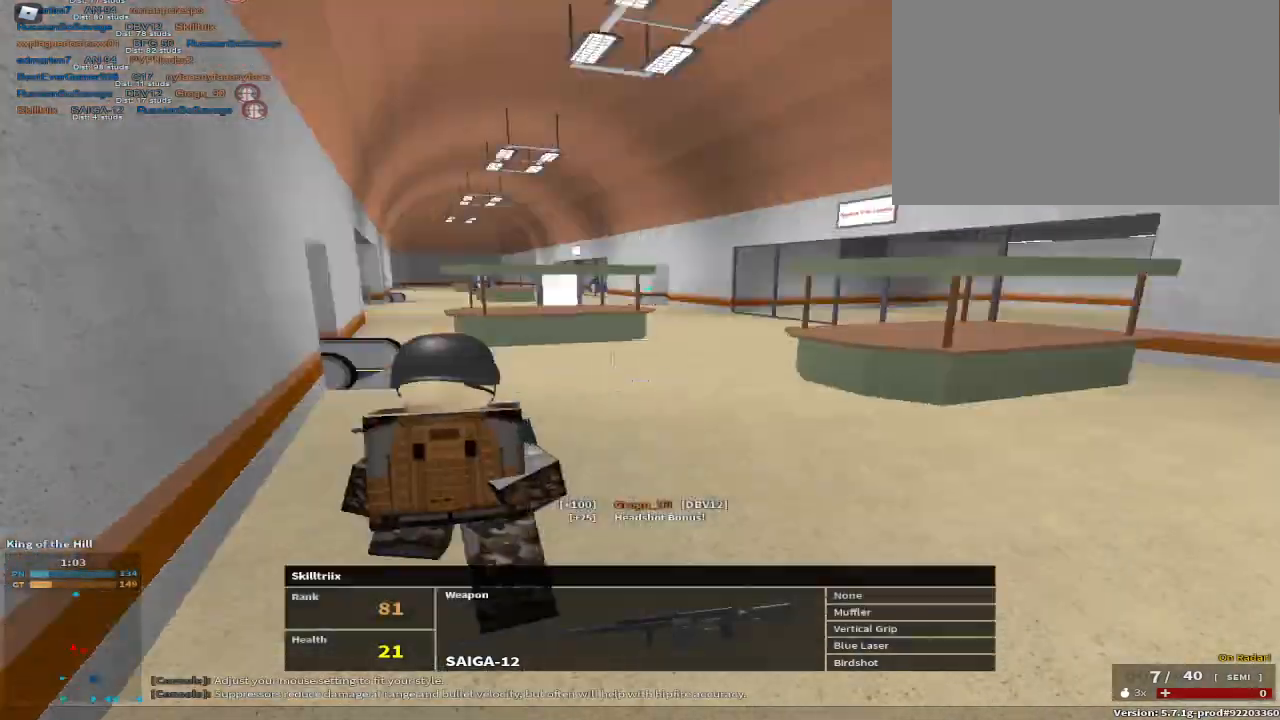
{"keys": [], "events": [[17, "tab", "down"], [100, "tab", "up"], [250, "tab", "down"], [433, "tab", "up"]]}
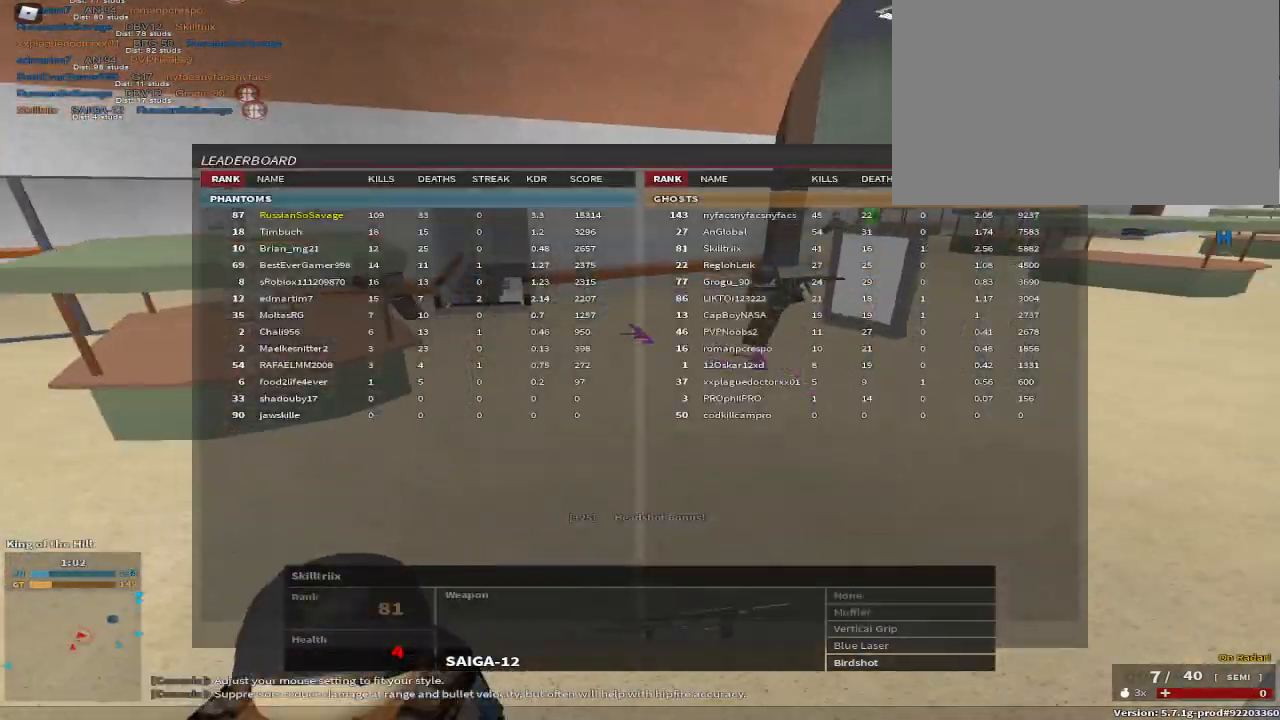
{"keys": [], "events": [[117, "tab", "down"], [283, "tab", "up"]]}
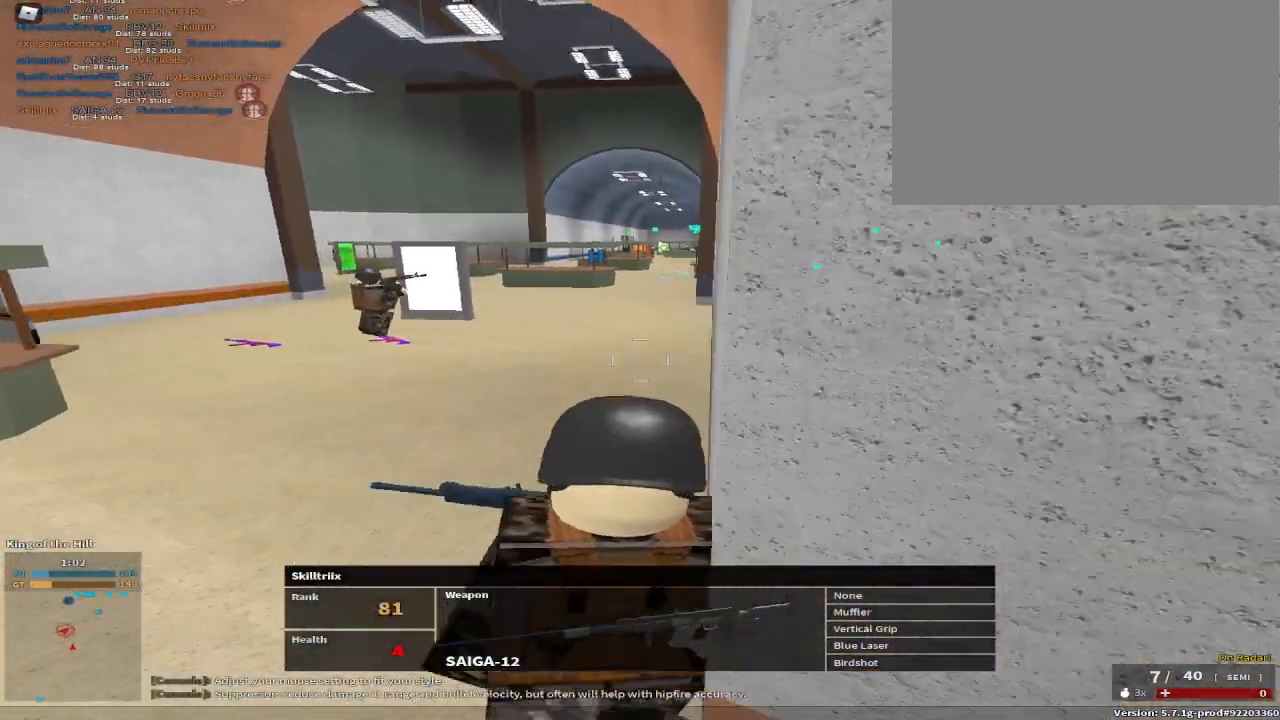
{"keys": [], "events": []}
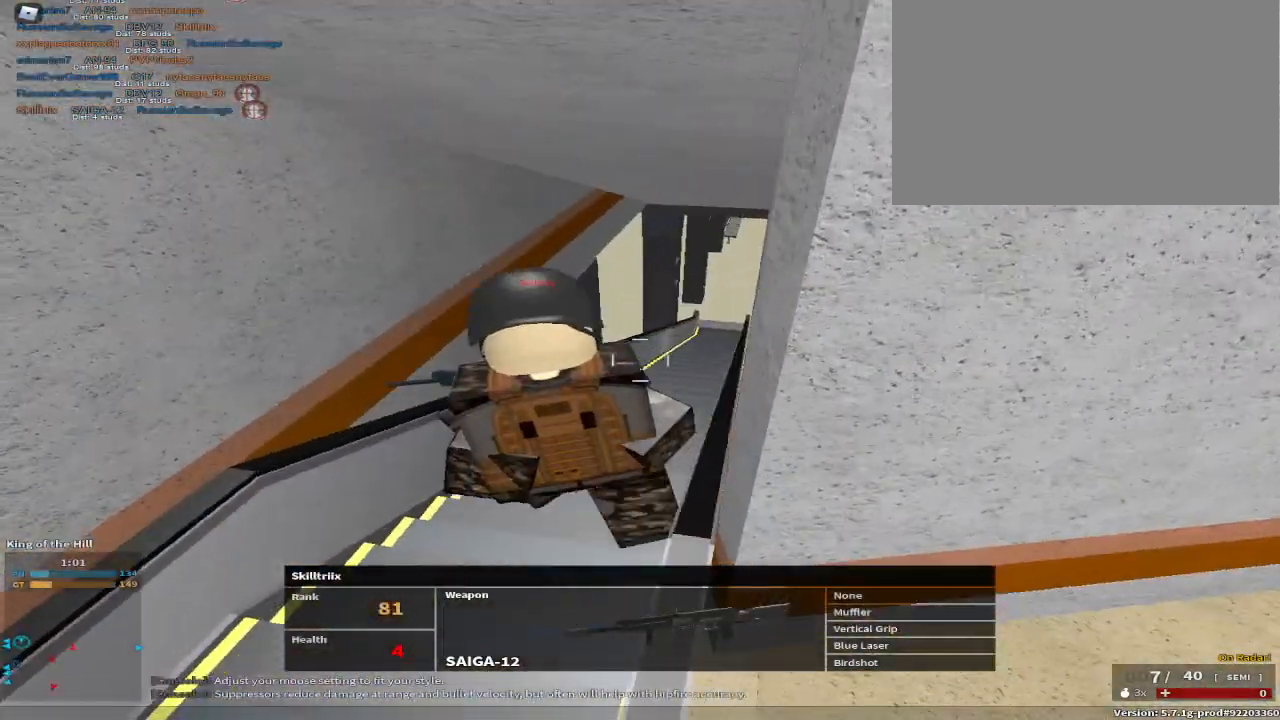
{"keys": [], "events": []}
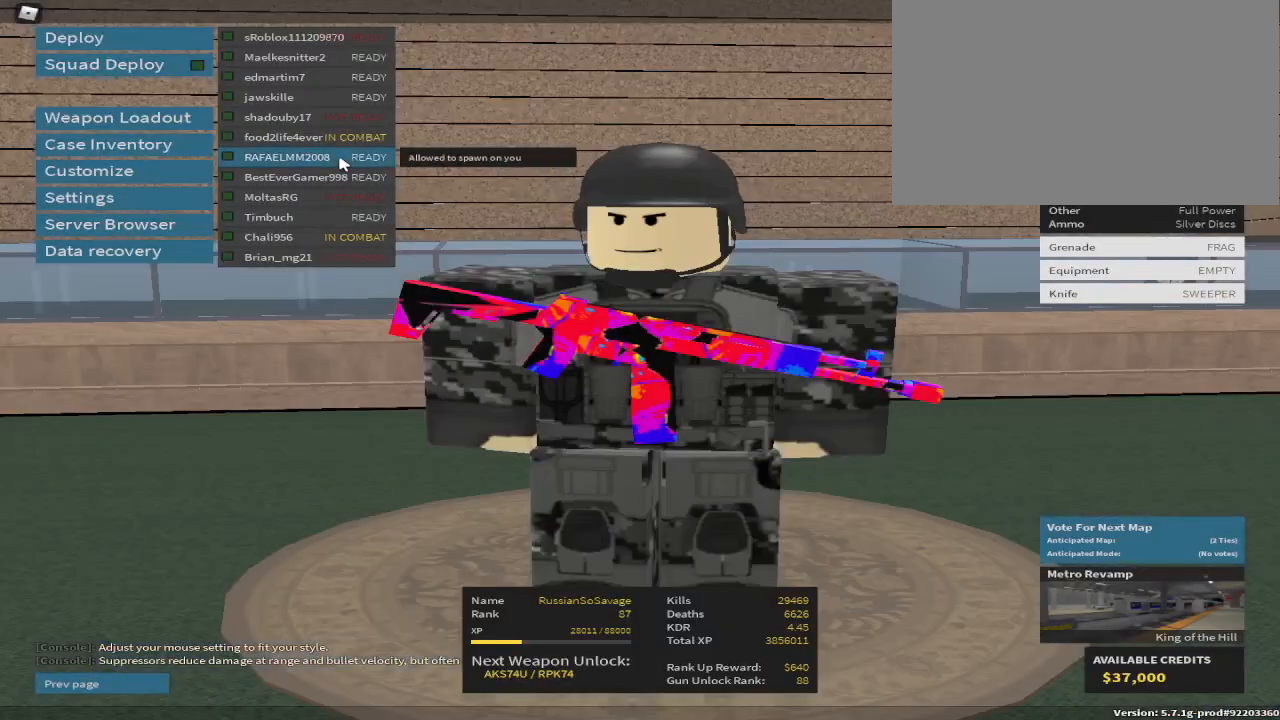
{"keys": ["w"], "events": [[217, "space", "down"], [367, "space", "up"], [500, "w", "down"]]}
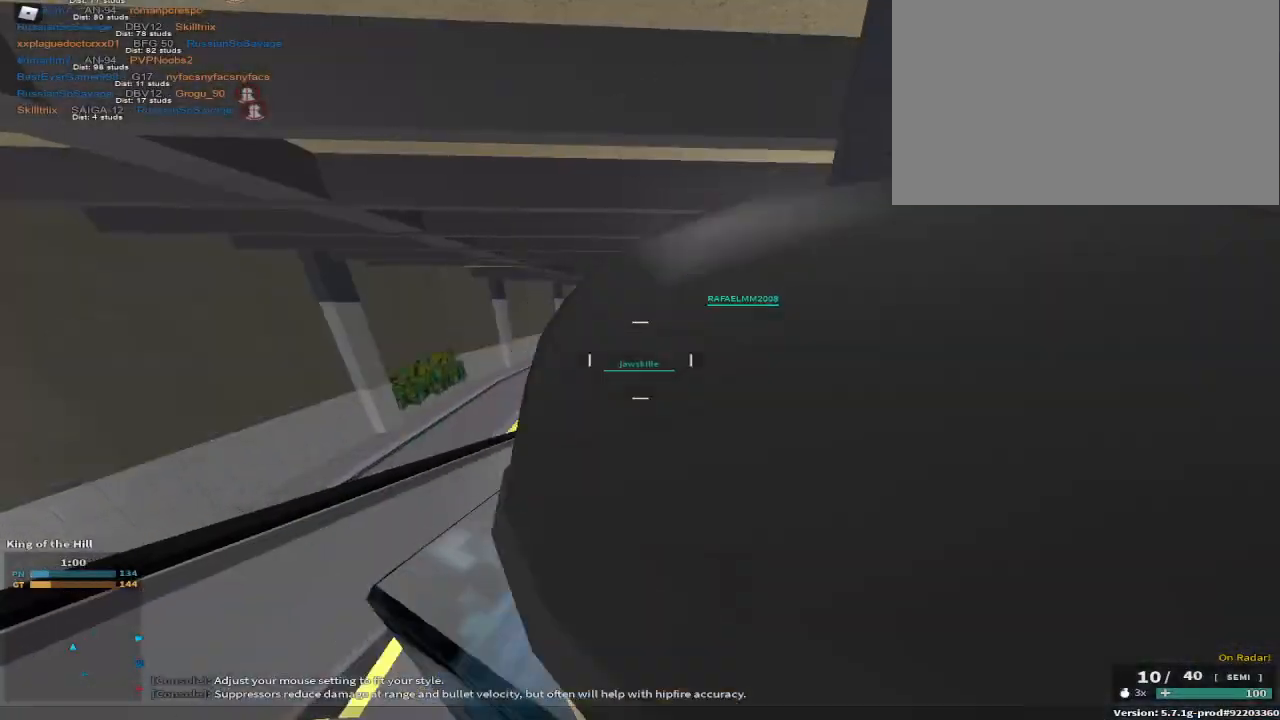
{"keys": ["d", "w"], "events": [[100, "r", "down"], [233, "r", "up"], [417, "d", "down"]]}
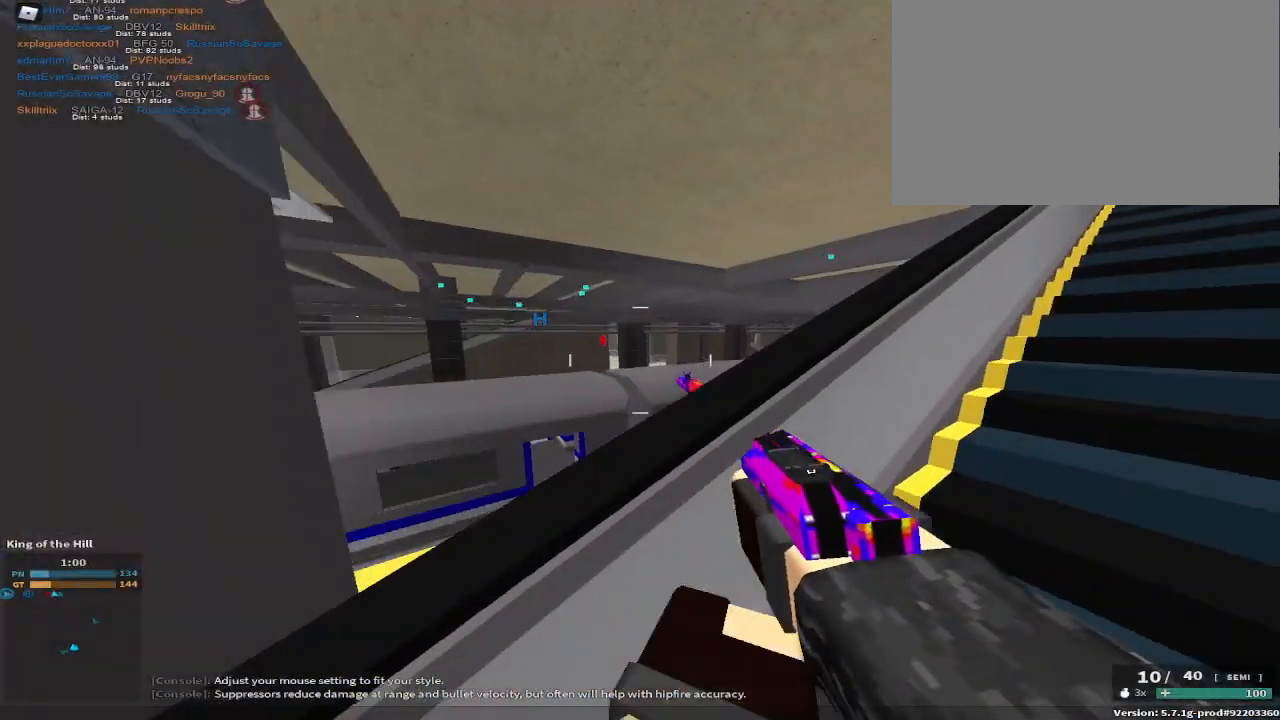
{"keys": ["g"], "events": [[67, "g", "down"], [167, "d", "up"], [283, "c", "down"], [333, "space", "down"], [433, "c", "up"], [433, "space", "up"], [433, "w", "up"]]}
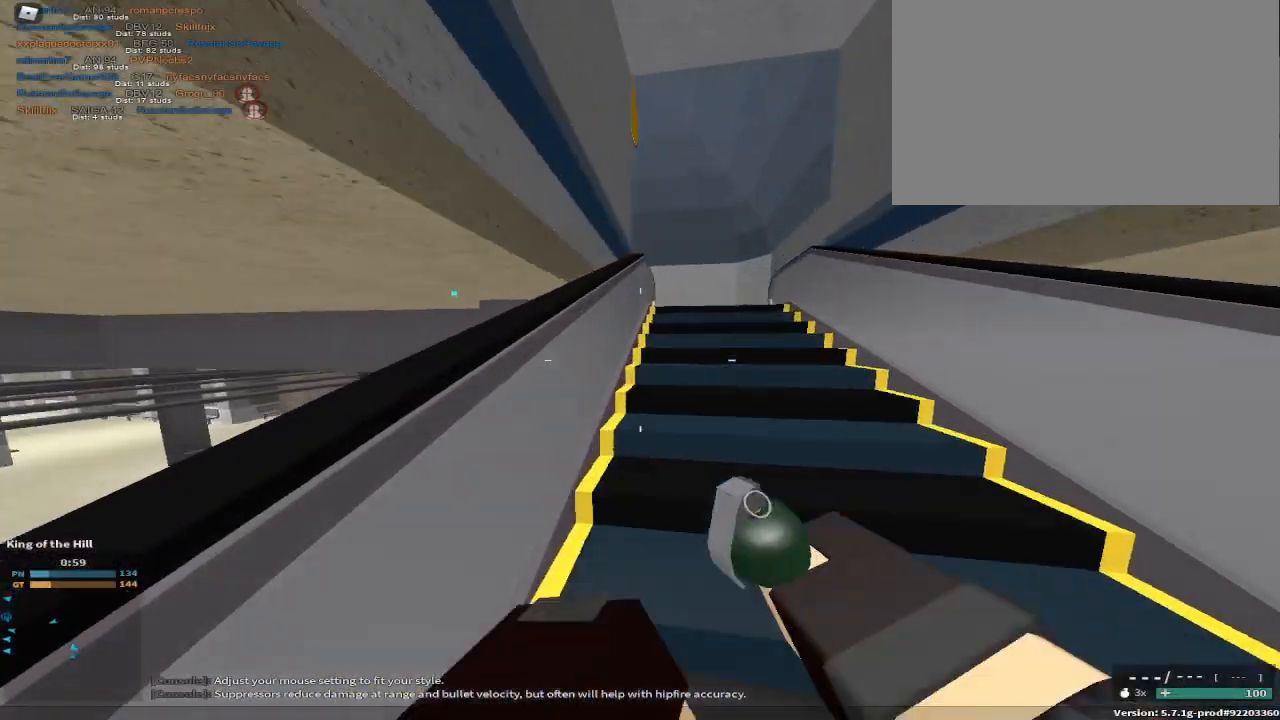
{"keys": ["d", "g", "tab", "w"], "events": [[83, "space", "down"], [133, "w", "down"], [267, "space", "up"], [317, "d", "down"], [417, "tab", "down"]]}
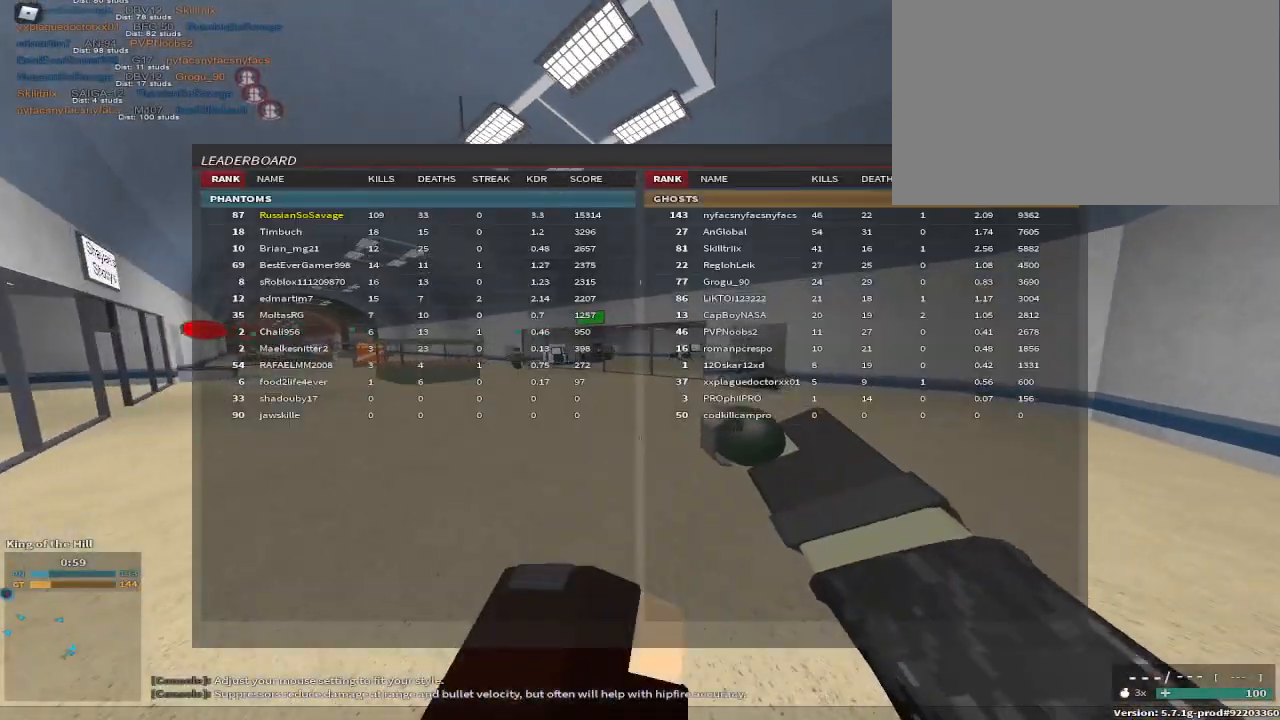
{"keys": ["d", "g", "tab", "w"], "events": [[17, "tab", "up"], [50, "d", "up"], [283, "d", "down"], [383, "tab", "down"]]}
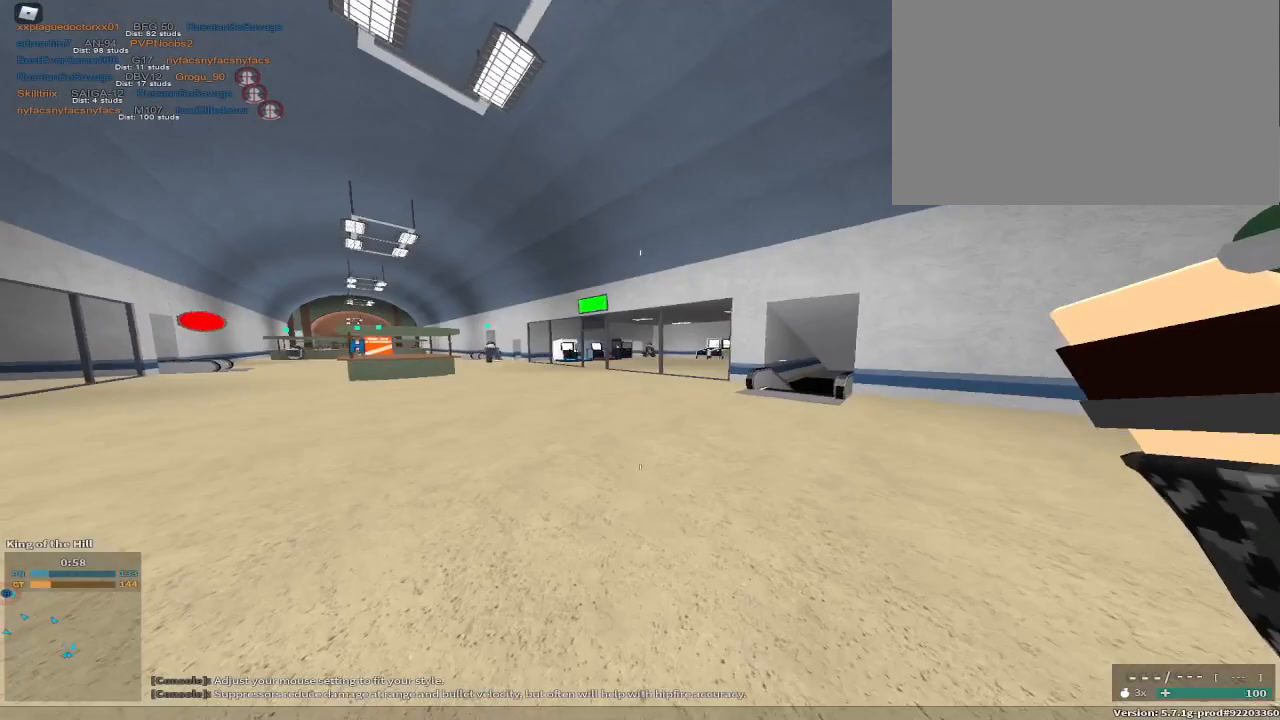
{"keys": ["g"], "events": [[17, "tab", "up"], [100, "d", "up"], [200, "d", "down"], [250, "c", "down"], [250, "d", "up"], [300, "space", "down"], [383, "c", "up"], [383, "w", "up"], [433, "space", "up"]]}
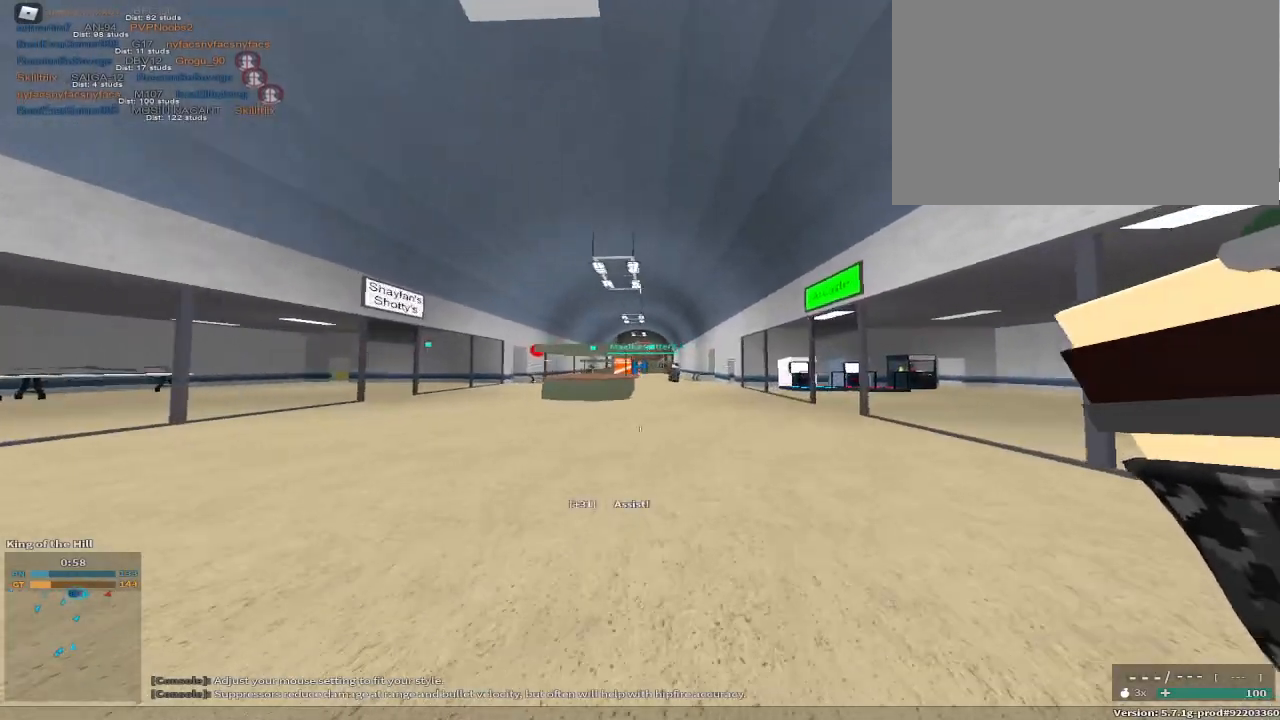
{"keys": ["d", "w"], "events": [[83, "space", "down"], [133, "d", "down"], [133, "w", "down"], [250, "g", "up"], [250, "space", "up"]]}
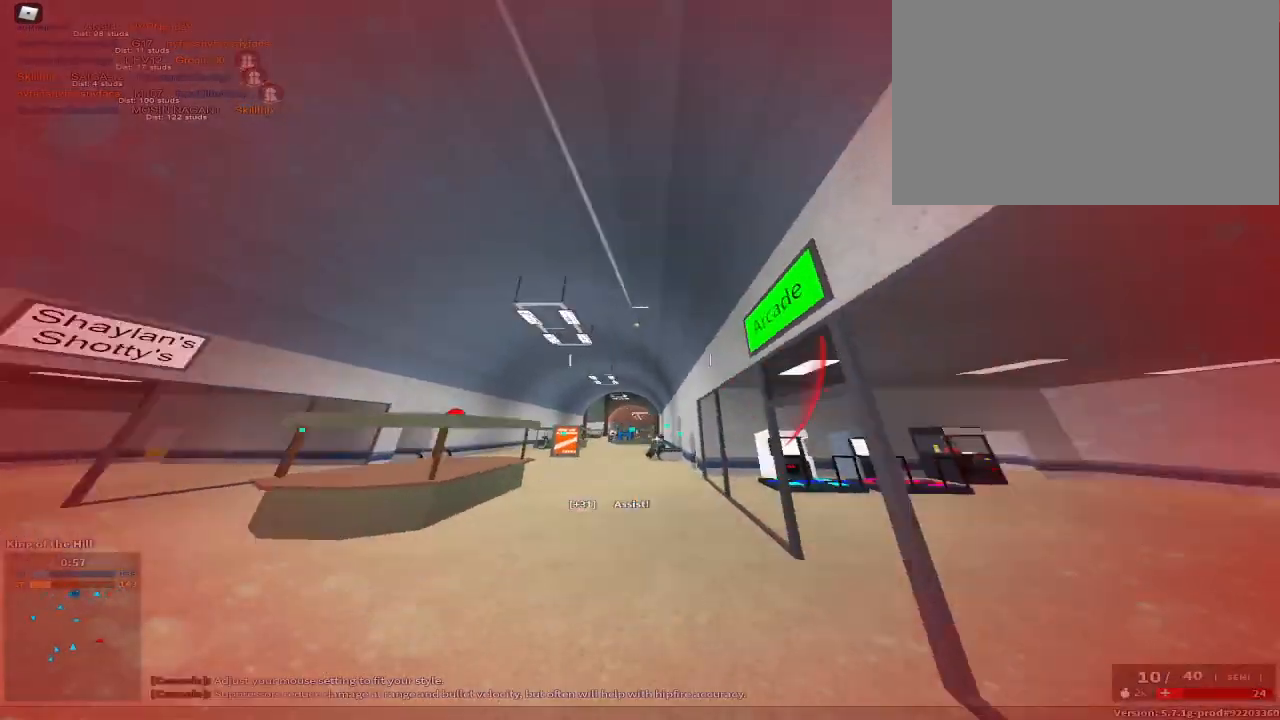
{"keys": ["a", "c", "space", "w"], "events": [[250, "d", "up"], [283, "a", "down"], [367, "c", "down"], [367, "space", "down"]]}
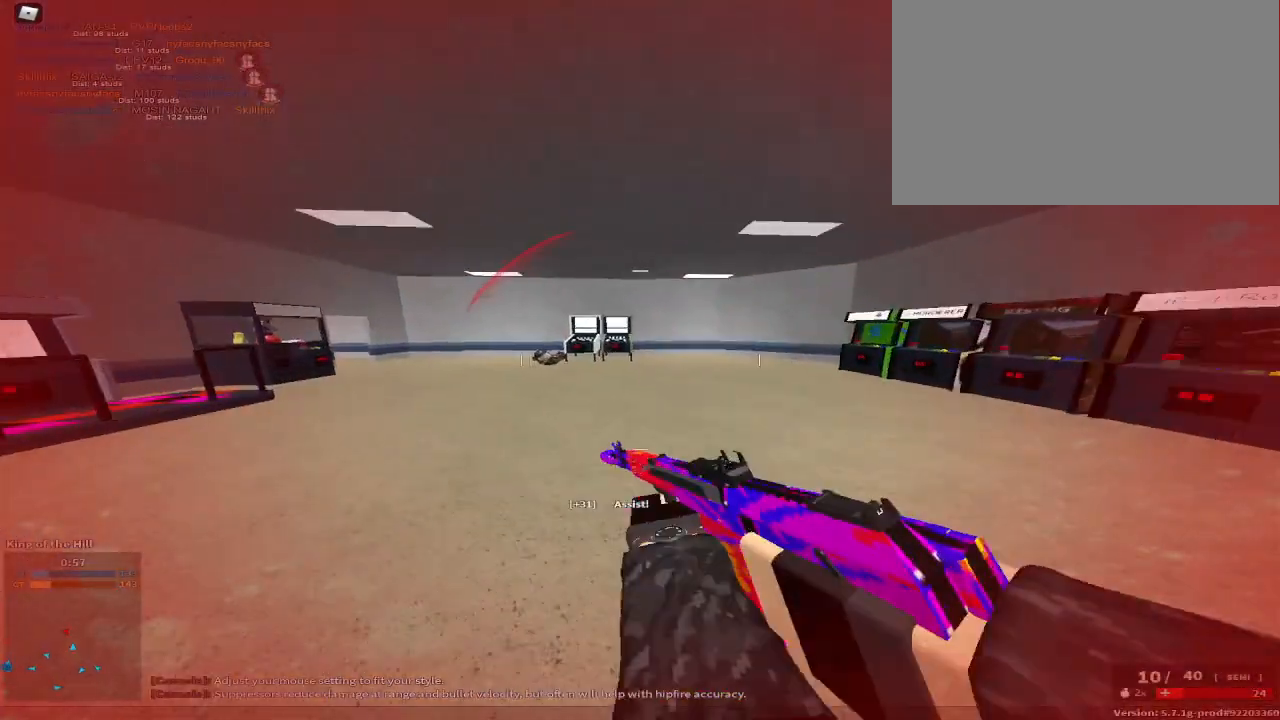
{"keys": []}
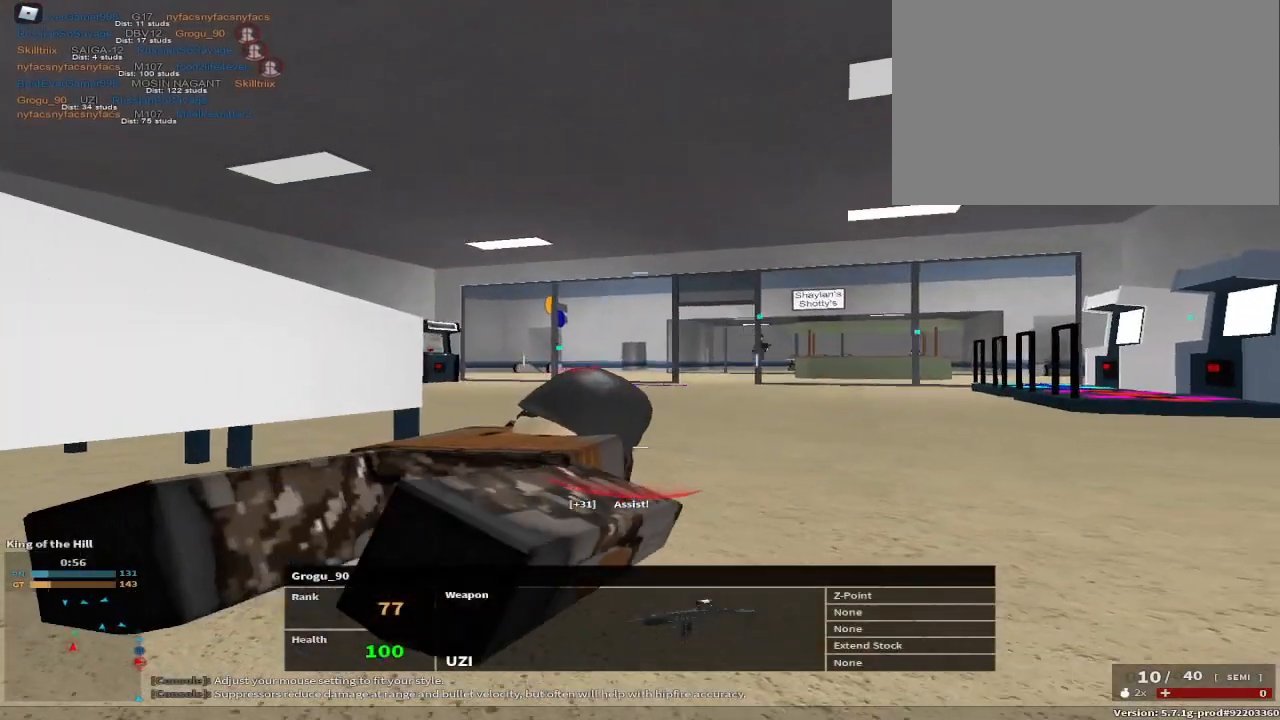
{"keys": [], "events": [[33, "tab", "down"], [117, "tab", "up"]]}